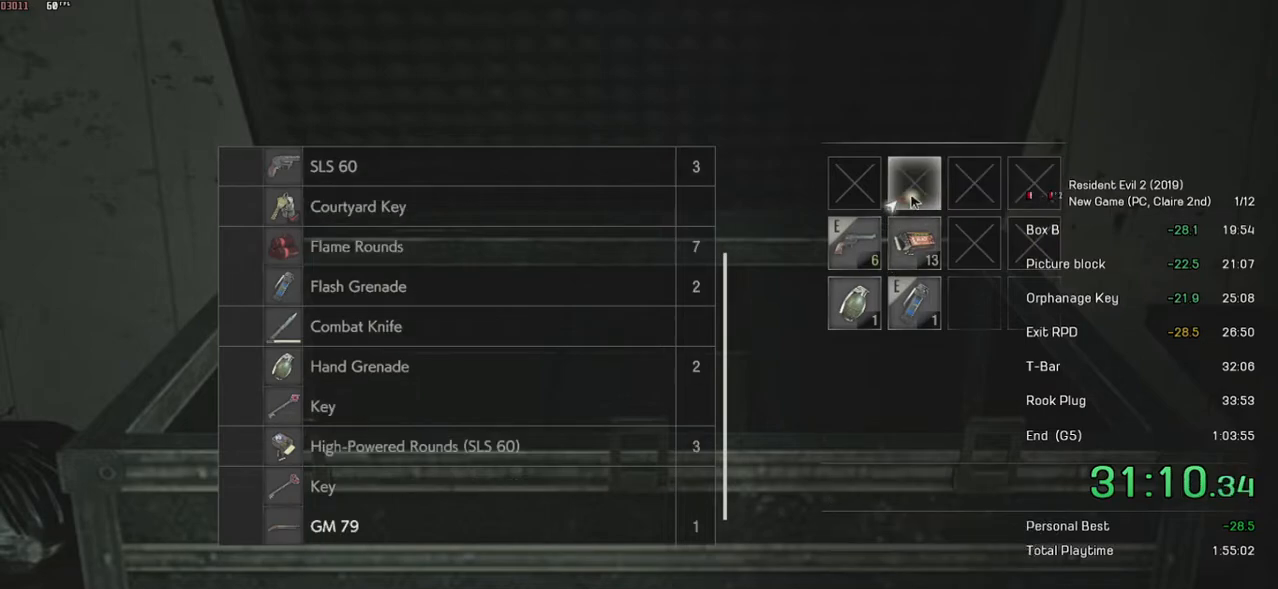
Gameplay with keyboard and mouse; each line is a JSON object with the keys and mouse buttons held at the frame after it. "events" lists presses ("down") and releases ("up") of "a", "ctrl", "d", "e", "f", "q", "r", "s", "shift", "space", "tab", "w", "mouse_left", "mouse_wheel" and "mouse_right" between this image and that frame as [ms after this image, input, new state], when the widget could be followed in between. "mouse_left", "mouse_wheel", "mouse_right" = the "left", "wheel", "right" buttons of the "mouse" list. No other keys are recorded. "wheel" means that the mouse wheel is clicked or scrolled. Mouse movement is not recorded.
{"keys": [], "mouse": [], "events": []}
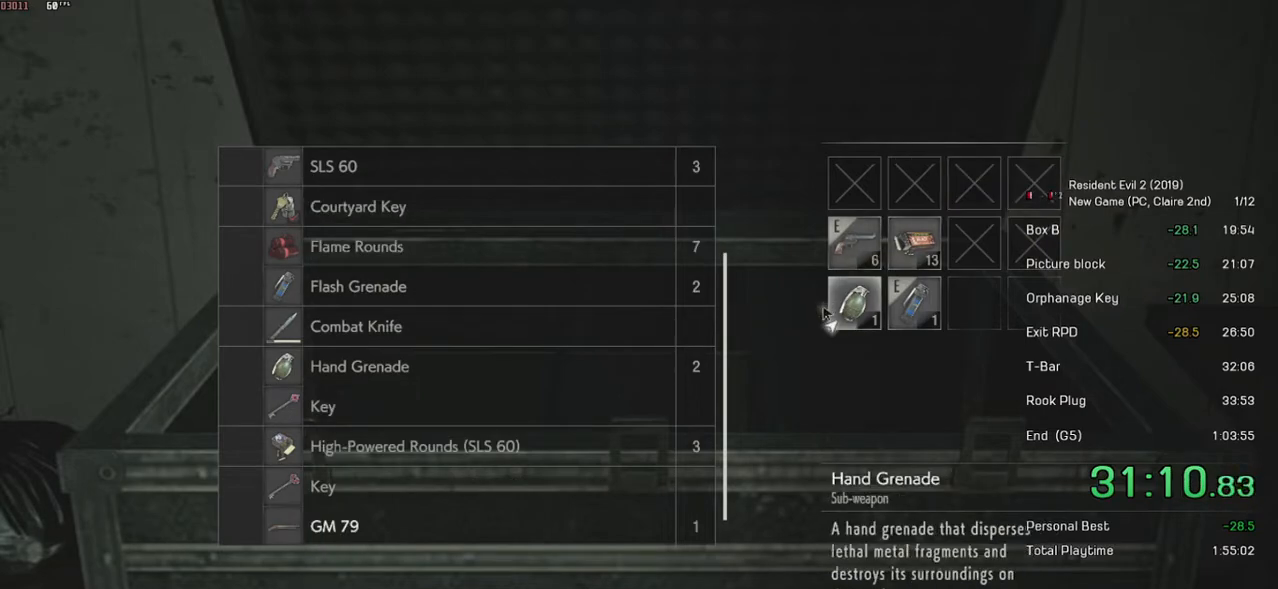
{"keys": [], "mouse": [], "events": []}
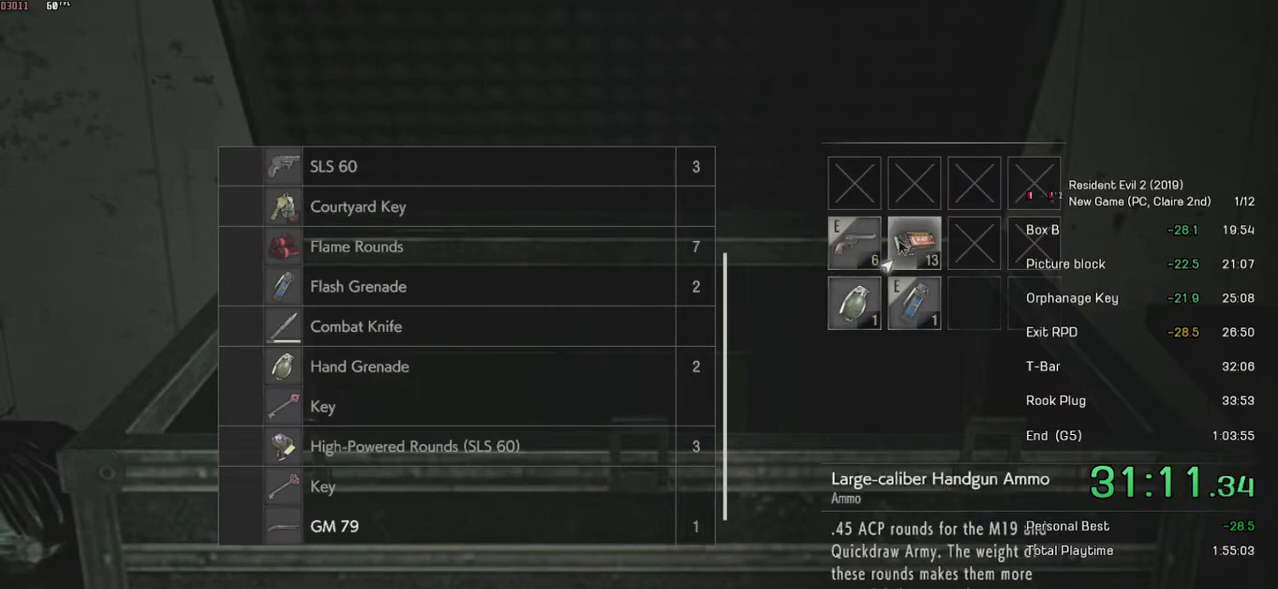
{"keys": [], "mouse": [], "events": []}
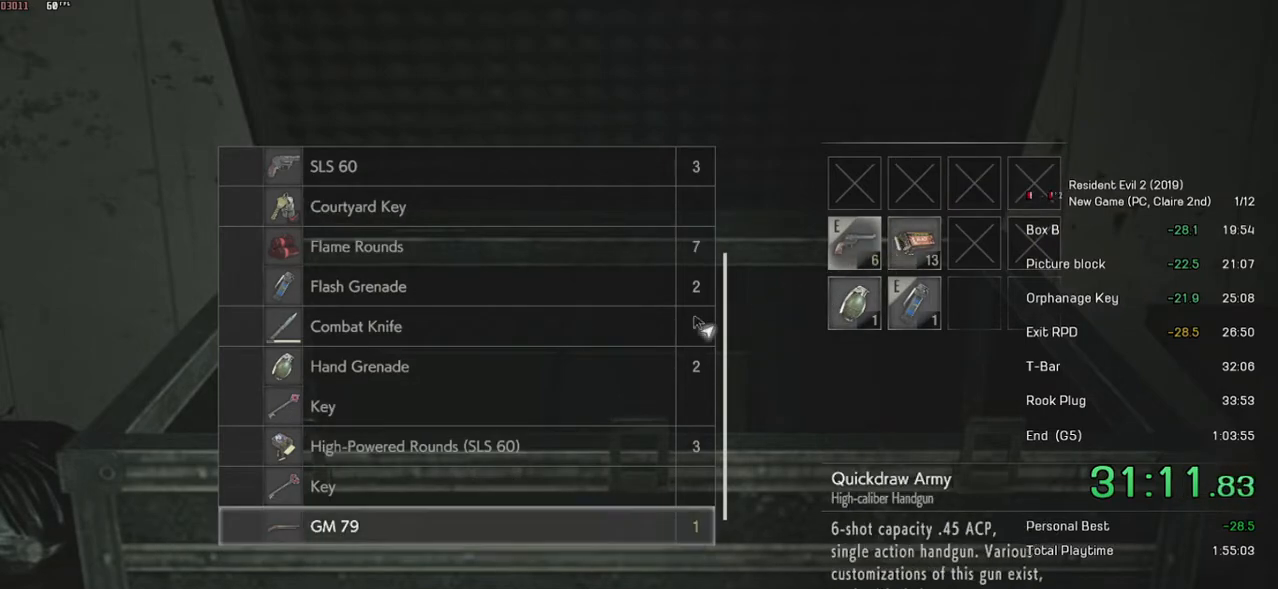
{"keys": [], "mouse": [], "events": []}
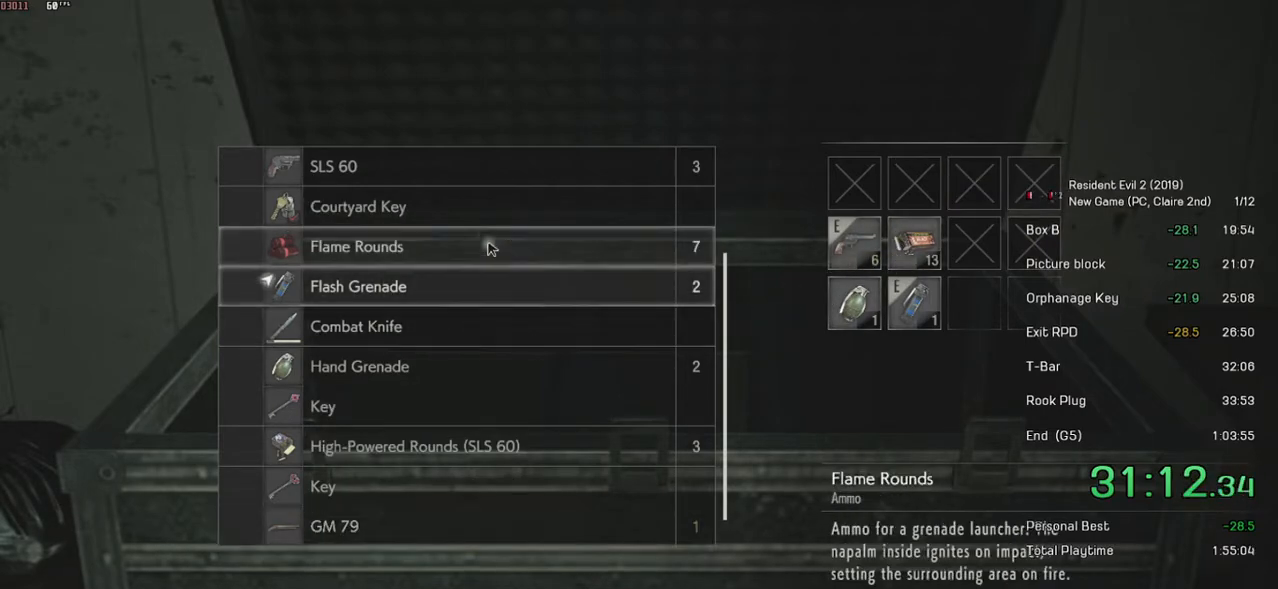
{"keys": [], "mouse": ["left"], "events": [[467, "mouse_left", "down"]]}
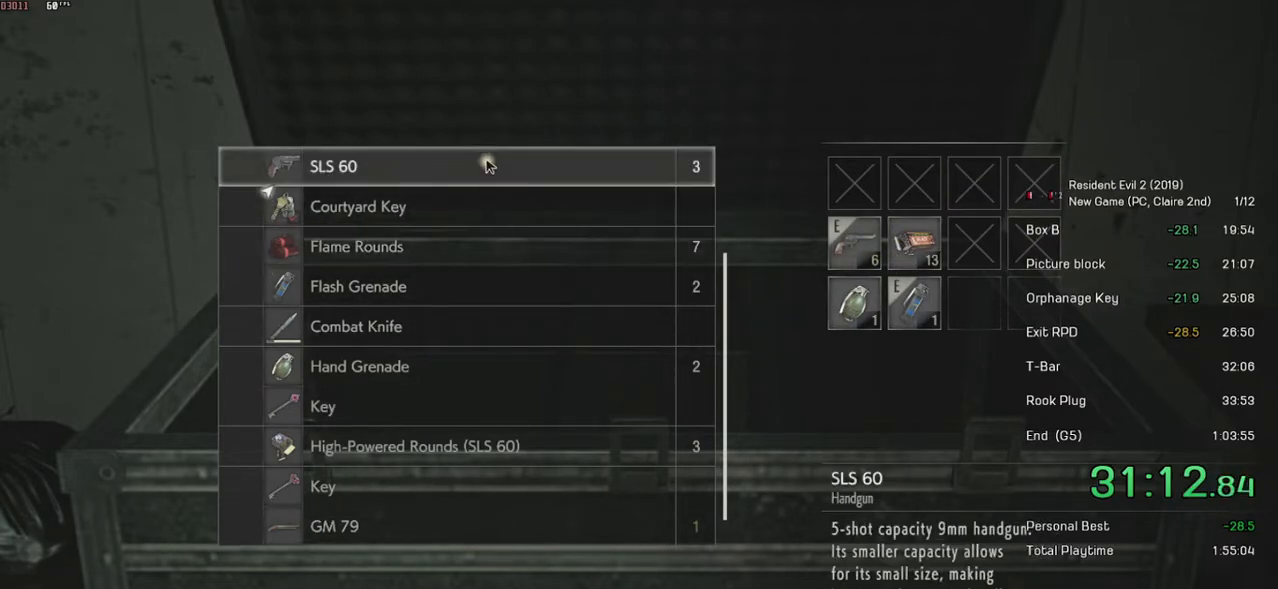
{"keys": [], "mouse": ["right"], "events": [[17, "mouse_left", "up"], [83, "mouse_left", "down"], [217, "mouse_left", "up"], [483, "mouse_right", "down"]]}
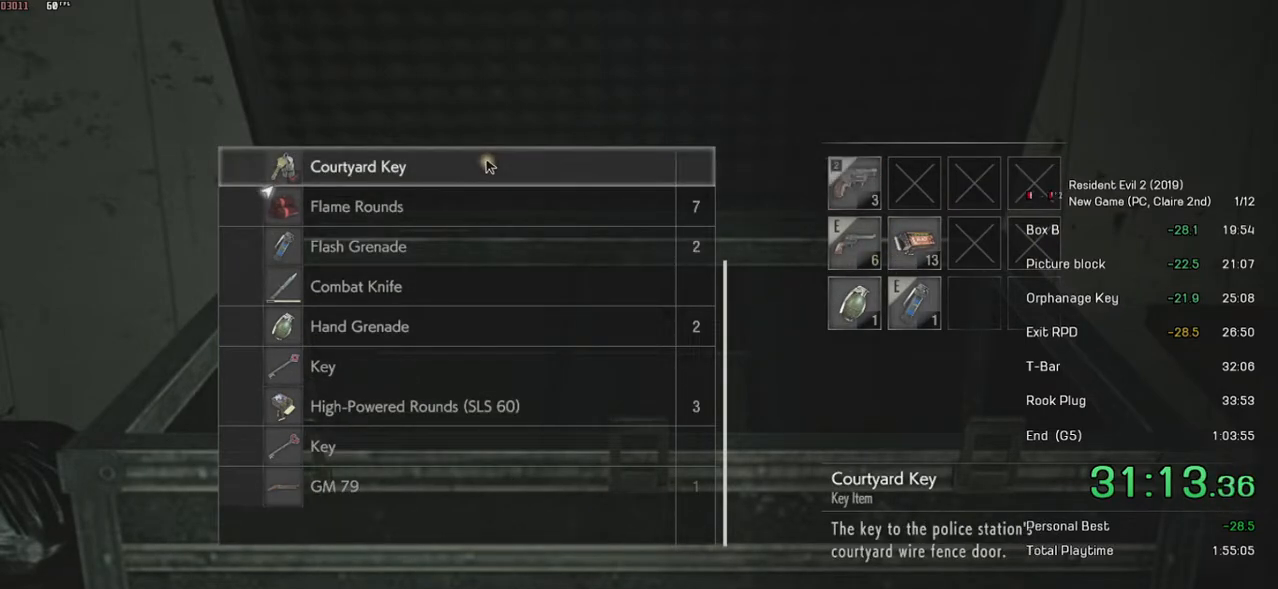
{"keys": ["s", "shift"], "mouse": [], "events": [[83, "mouse_right", "up"], [233, "shift", "down"], [283, "s", "down"]]}
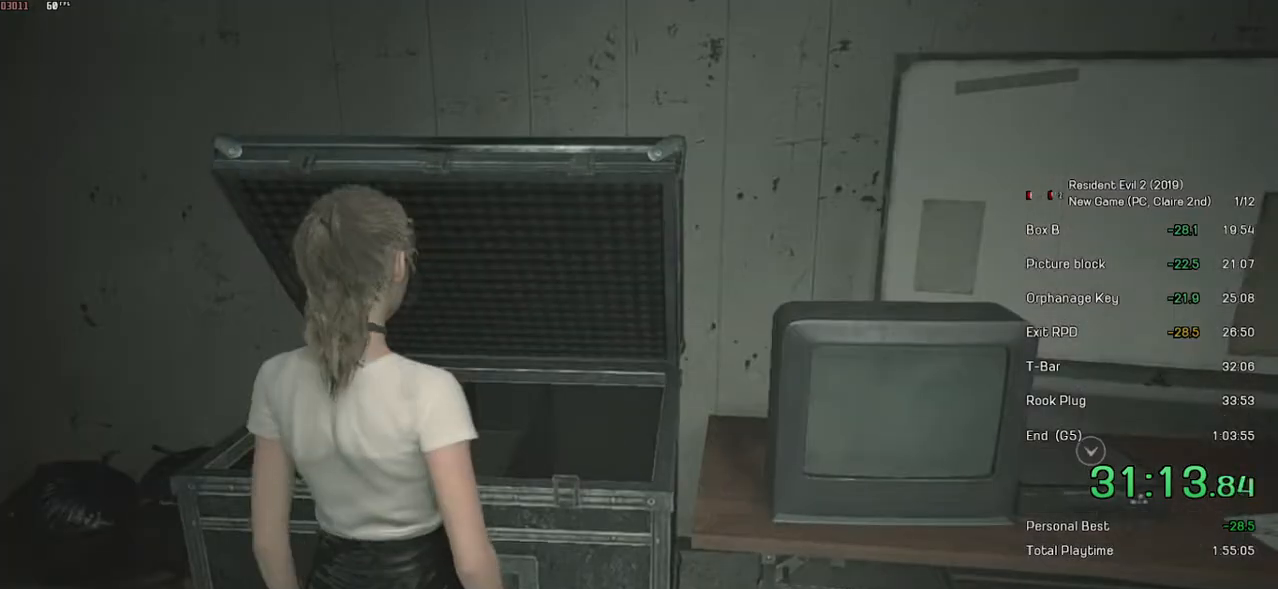
{"keys": ["d", "shift", "w"], "mouse": [], "events": [[233, "d", "down"], [317, "s", "up"], [433, "w", "down"]]}
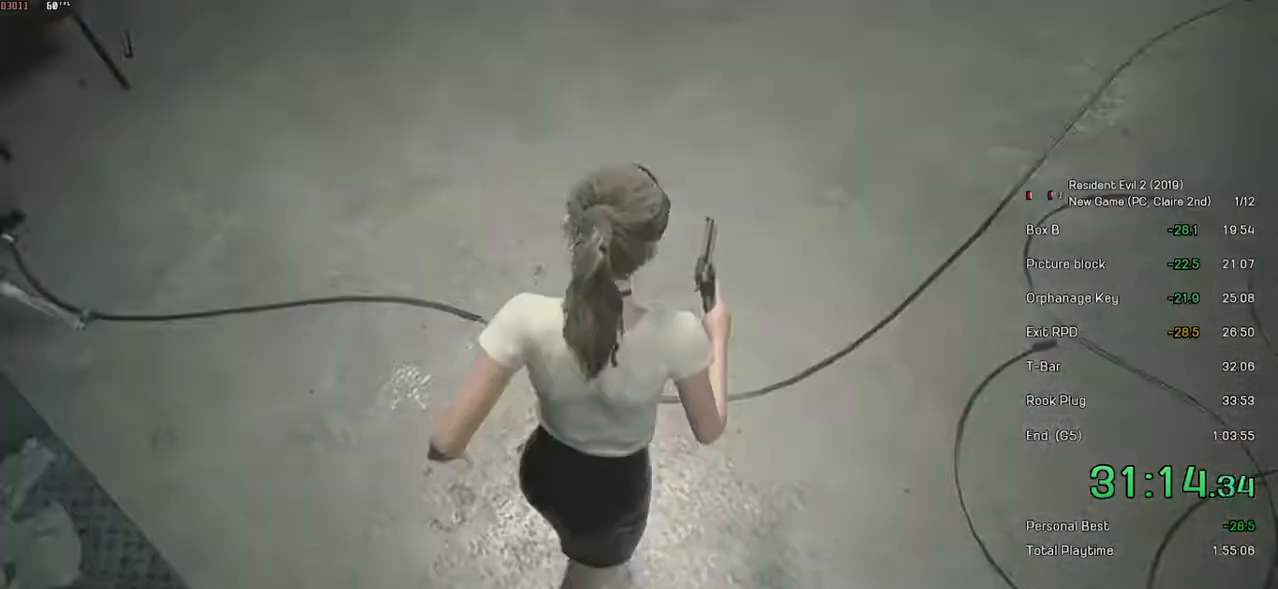
{"keys": ["shift", "w"], "mouse": [], "events": [[433, "d", "up"]]}
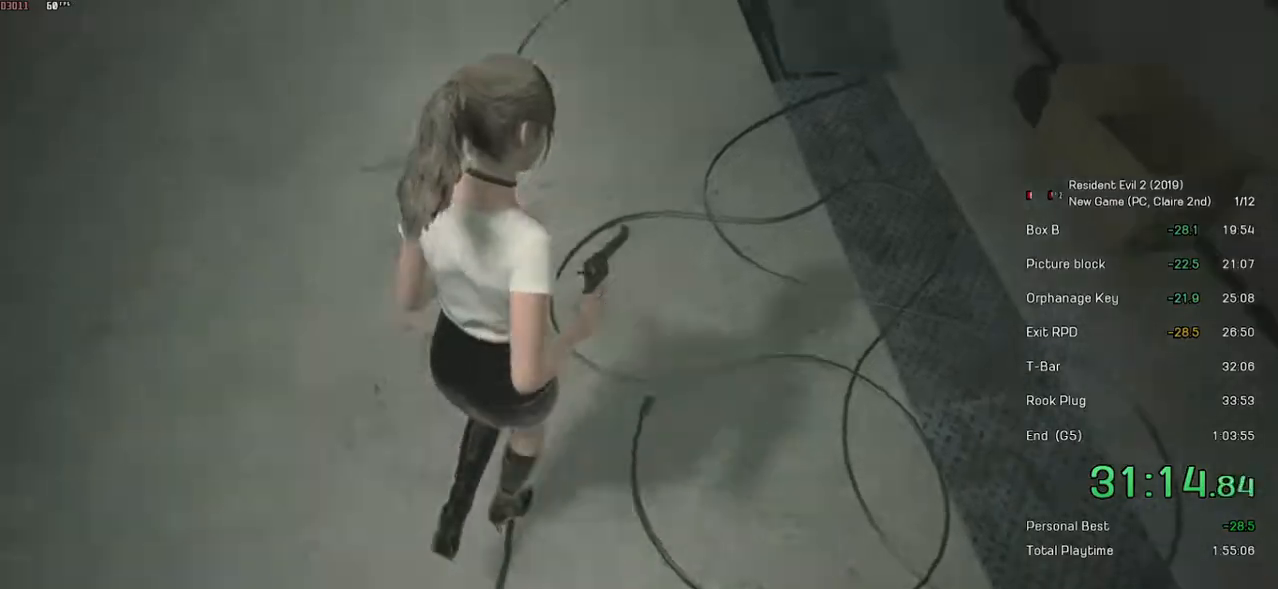
{"keys": ["shift", "w"], "mouse": [], "events": []}
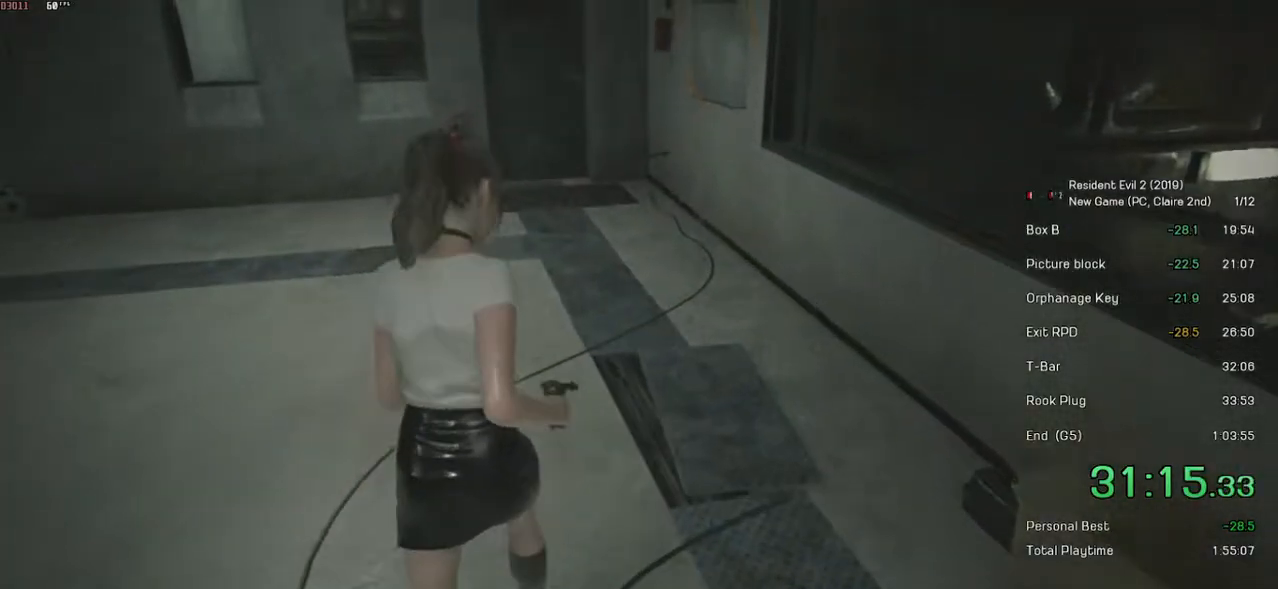
{"keys": ["shift", "w"], "mouse": [], "events": []}
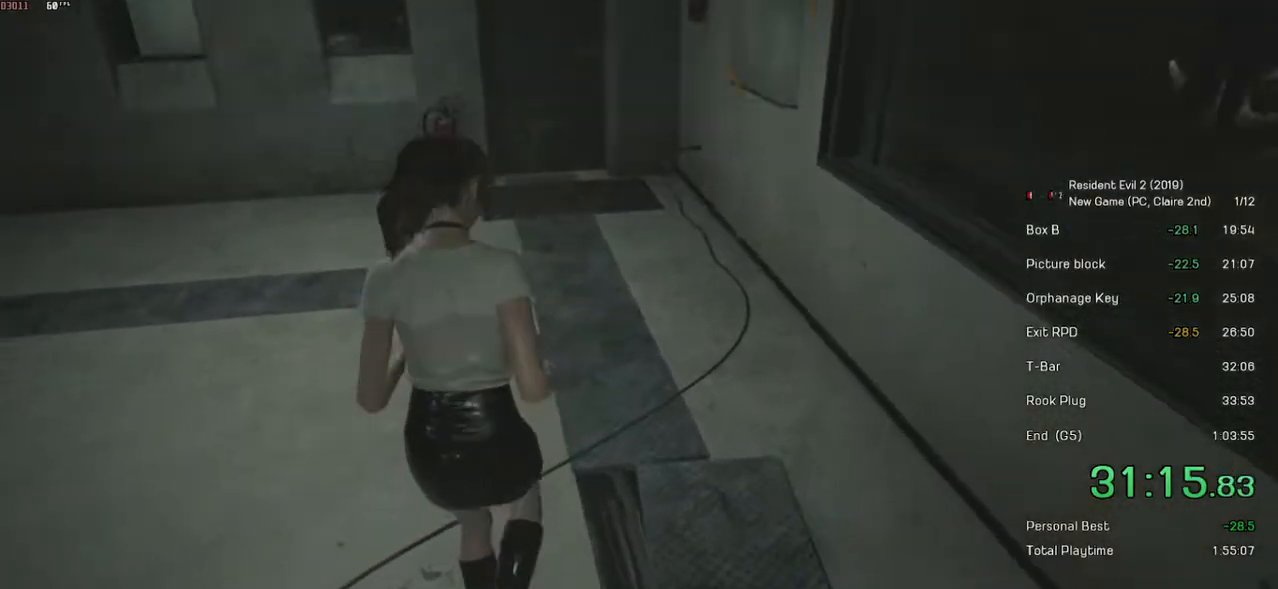
{"keys": ["shift", "w"], "mouse": [], "events": []}
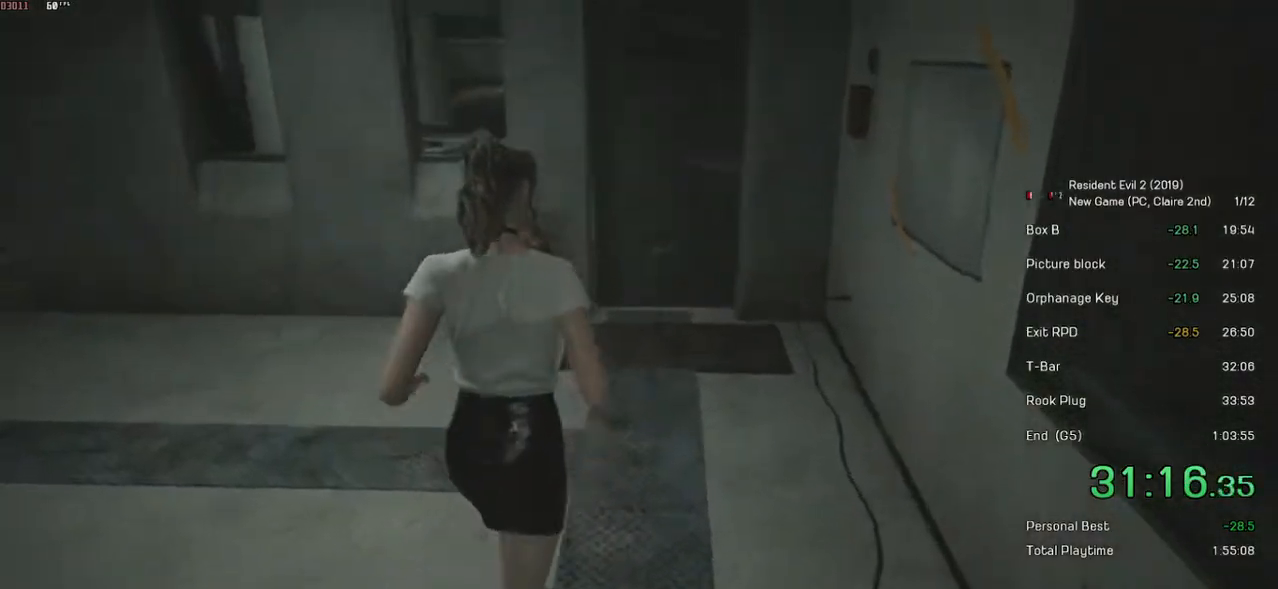
{"keys": ["shift", "w"], "mouse": [], "events": []}
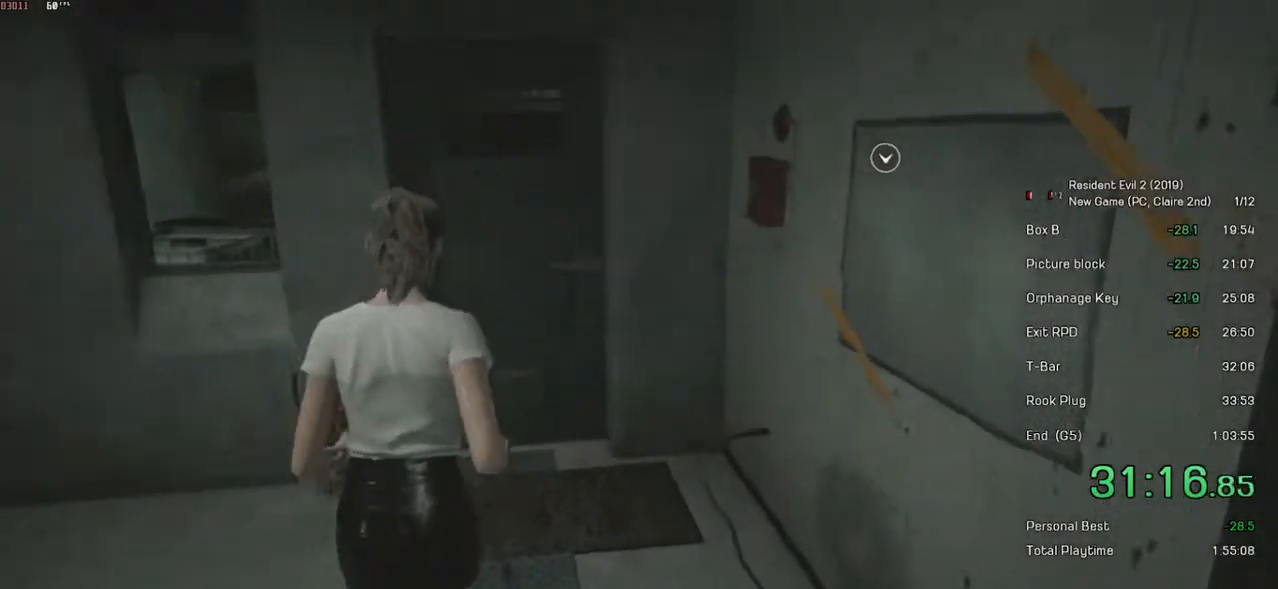
{"keys": ["shift", "w"], "mouse": [], "events": [[383, "mouse_left", "down"], [467, "mouse_left", "up"]]}
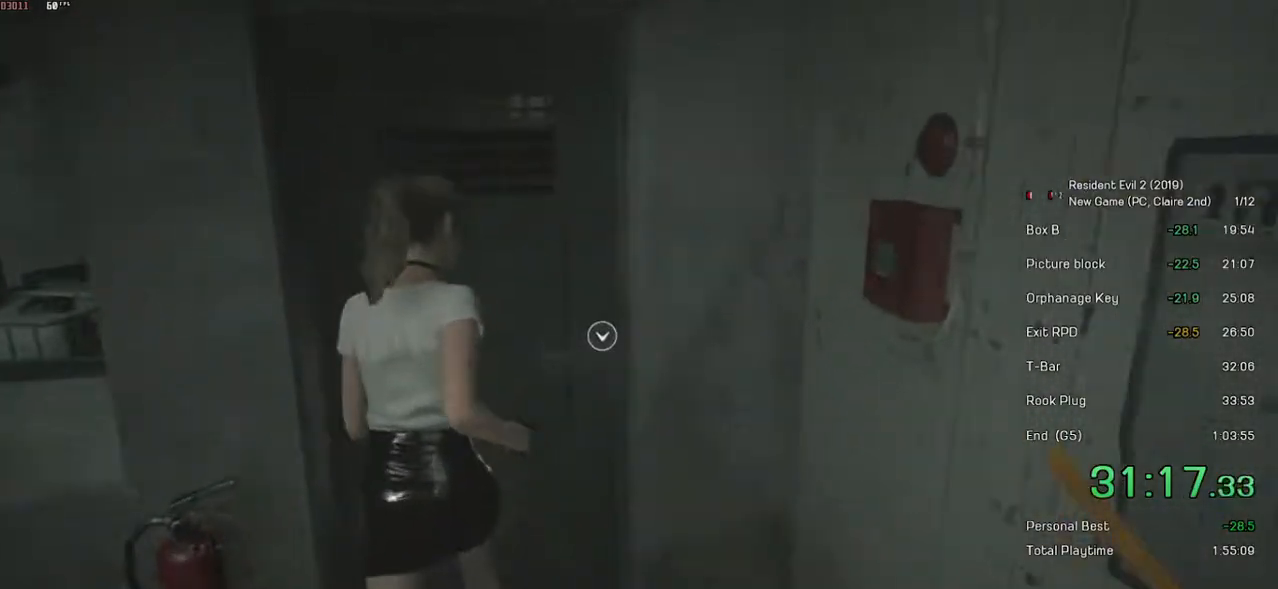
{"keys": ["shift", "w"], "mouse": [], "events": [[17, "mouse_left", "down"], [117, "mouse_left", "up"]]}
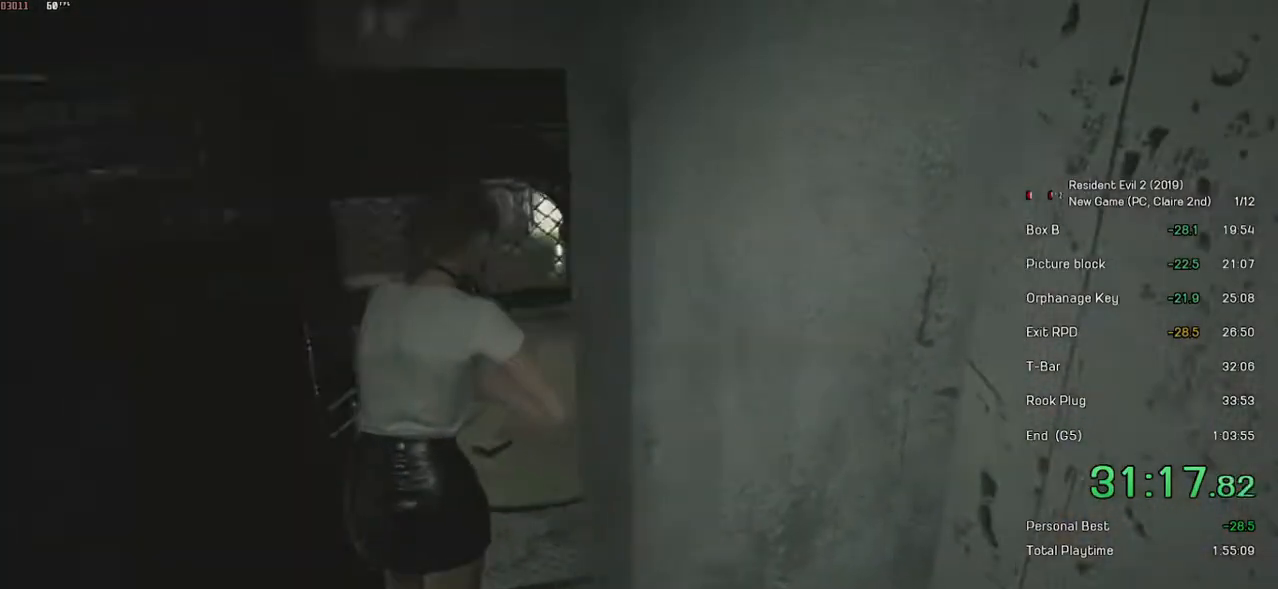
{"keys": ["shift", "w"], "mouse": [], "events": []}
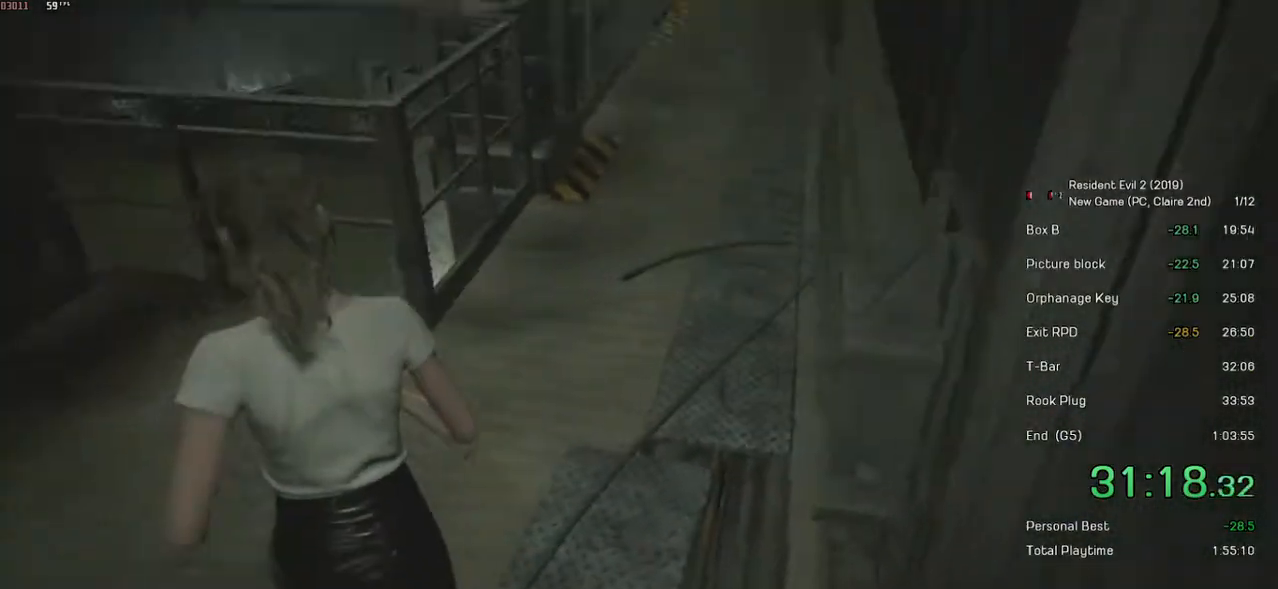
{"keys": ["shift", "w"], "mouse": [], "events": []}
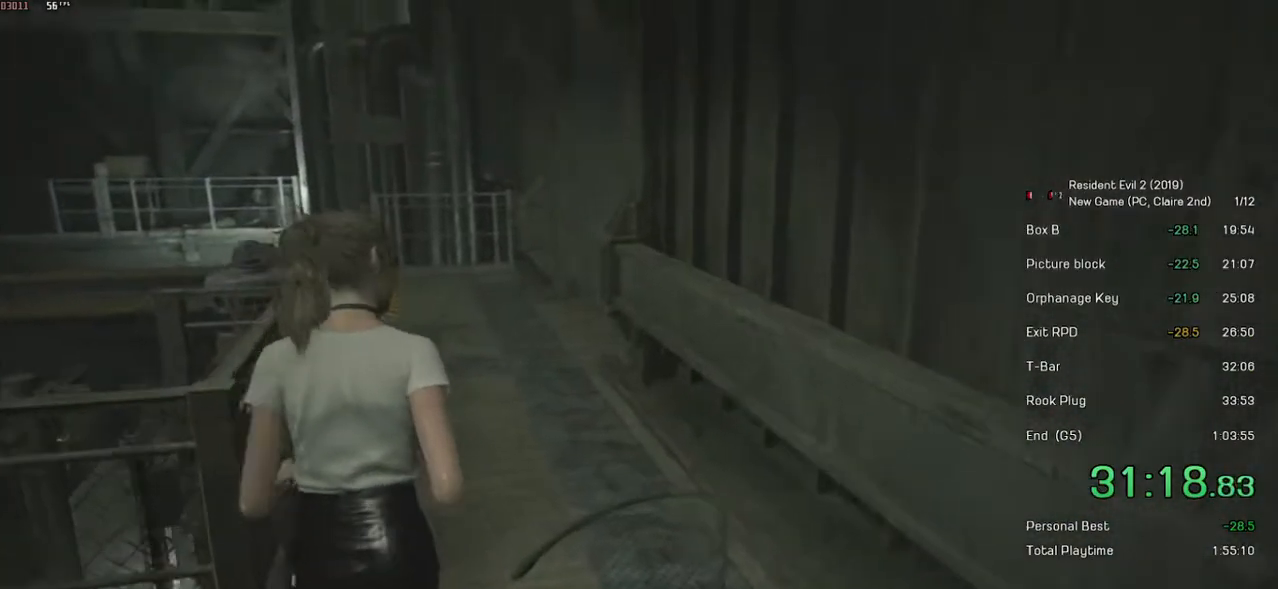
{"keys": ["shift", "w"], "mouse": [], "events": []}
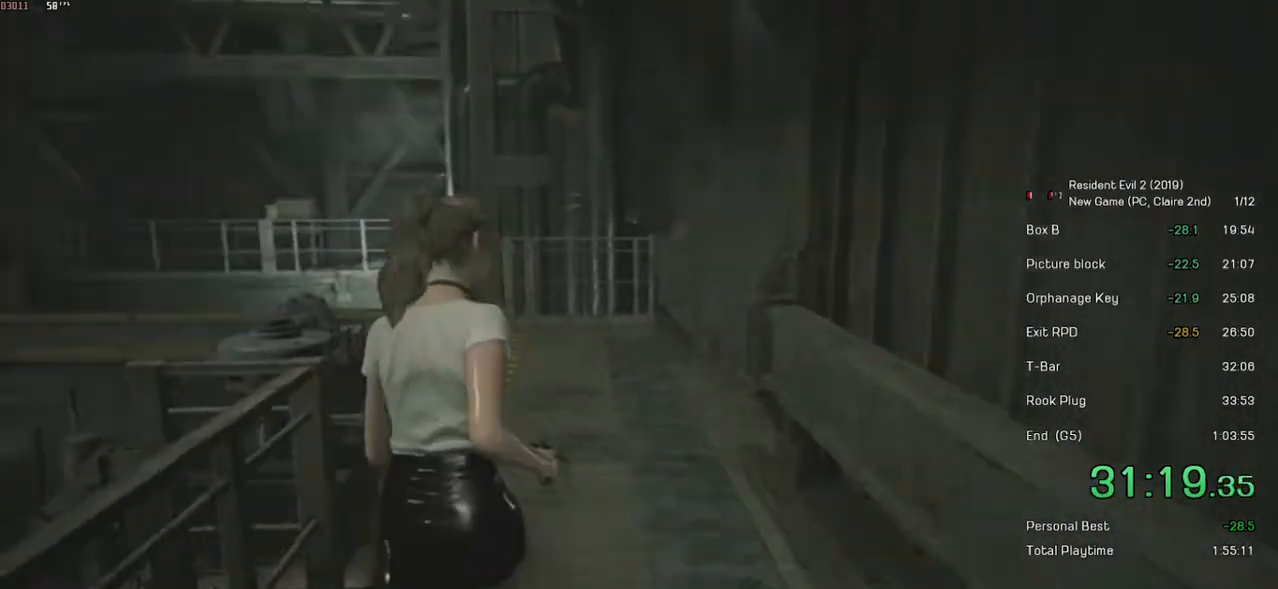
{"keys": ["shift", "w"], "mouse": [], "events": []}
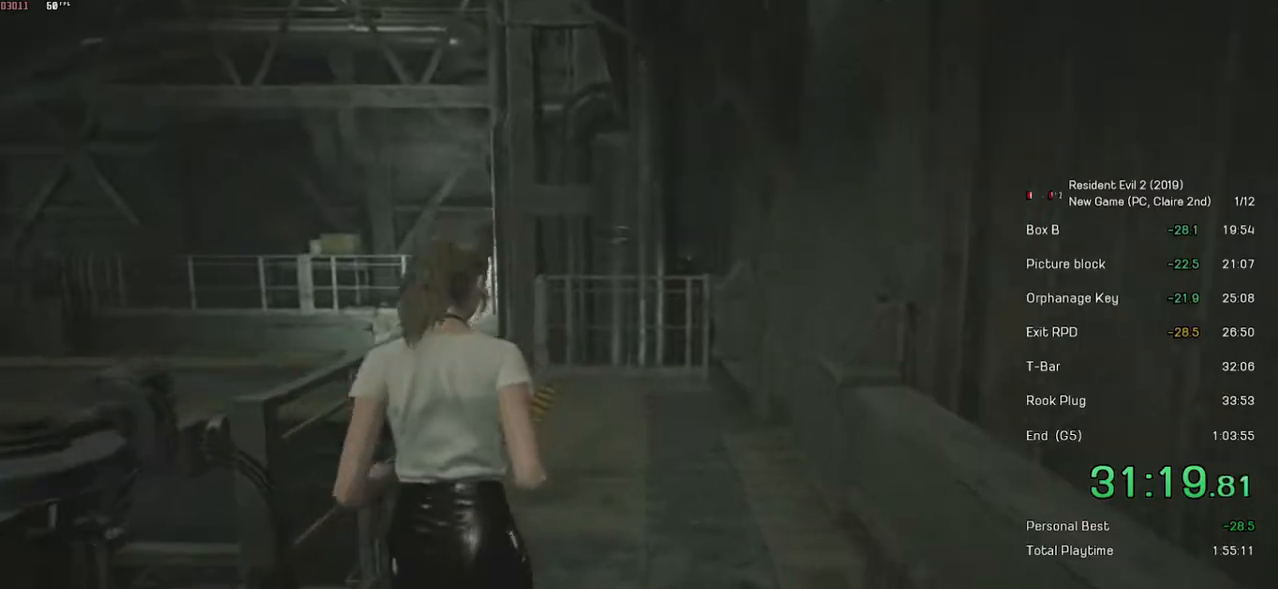
{"keys": ["shift", "w"], "mouse": [], "events": []}
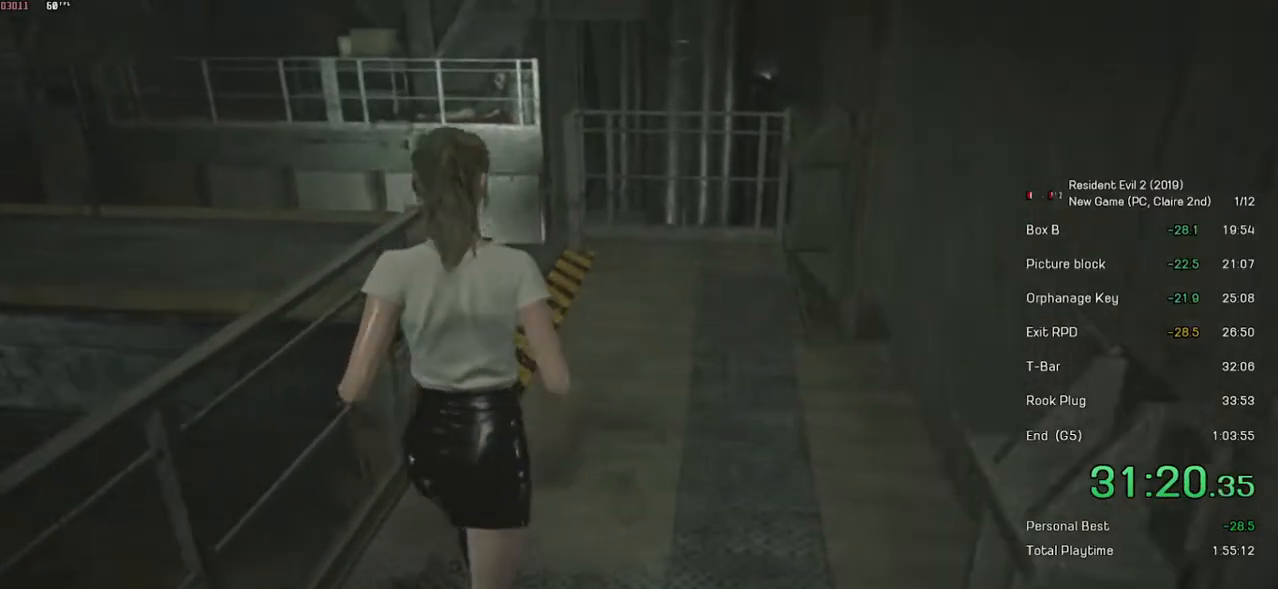
{"keys": ["shift", "w"], "mouse": [], "events": []}
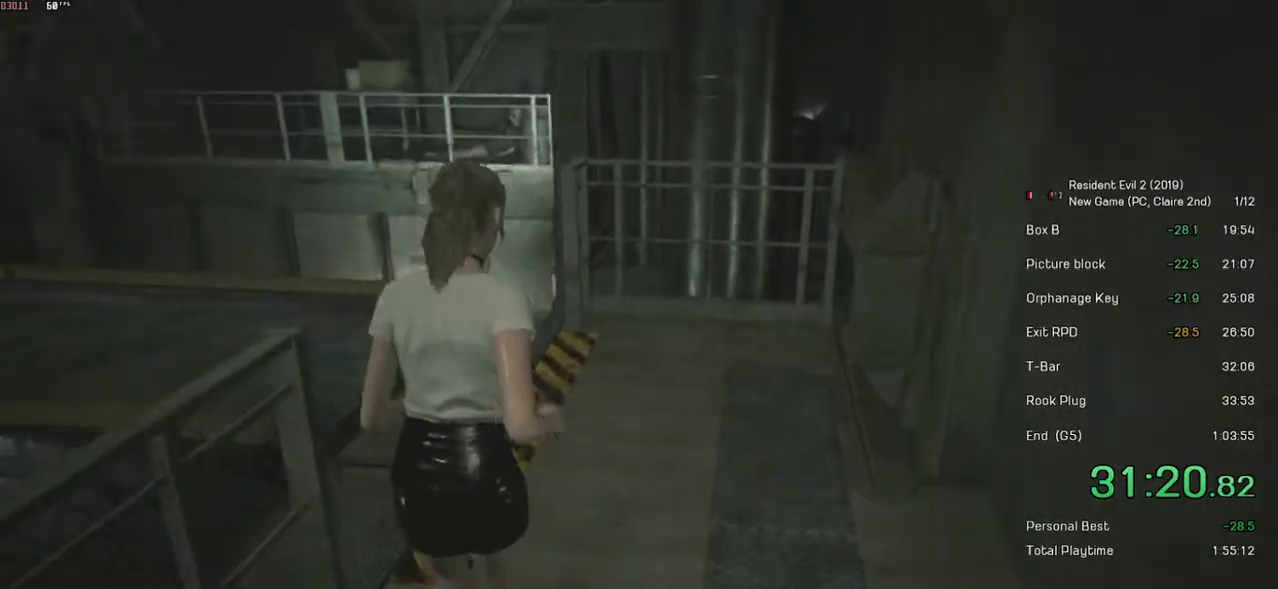
{"keys": ["shift", "w"], "mouse": [], "events": []}
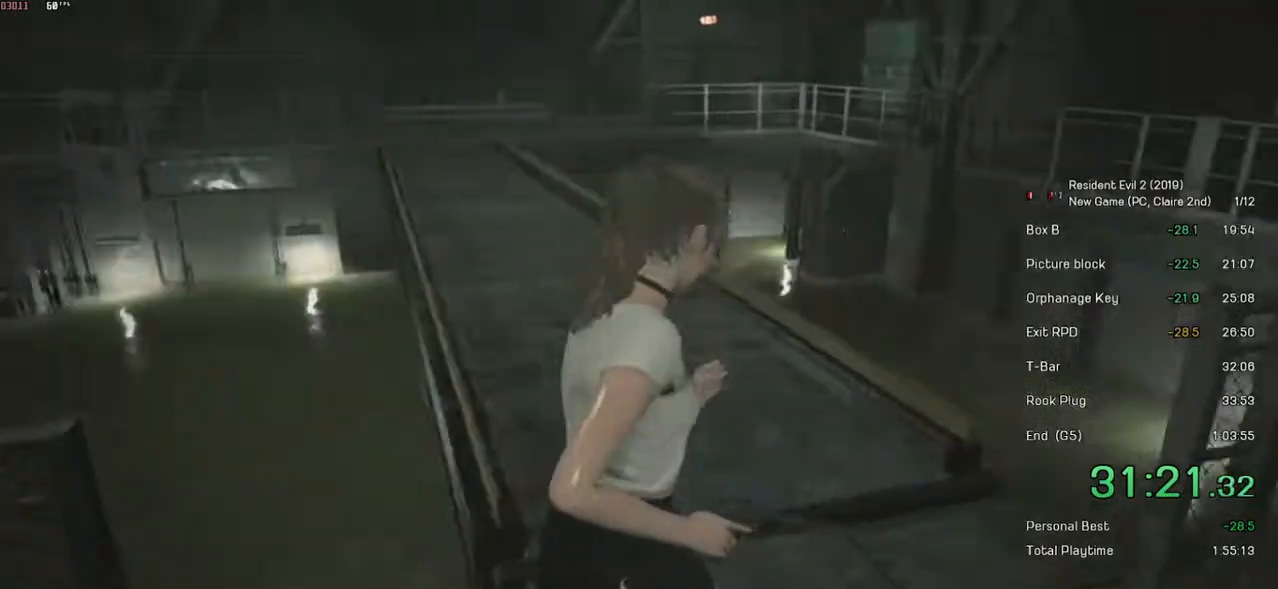
{"keys": ["shift", "w"], "mouse": [], "events": []}
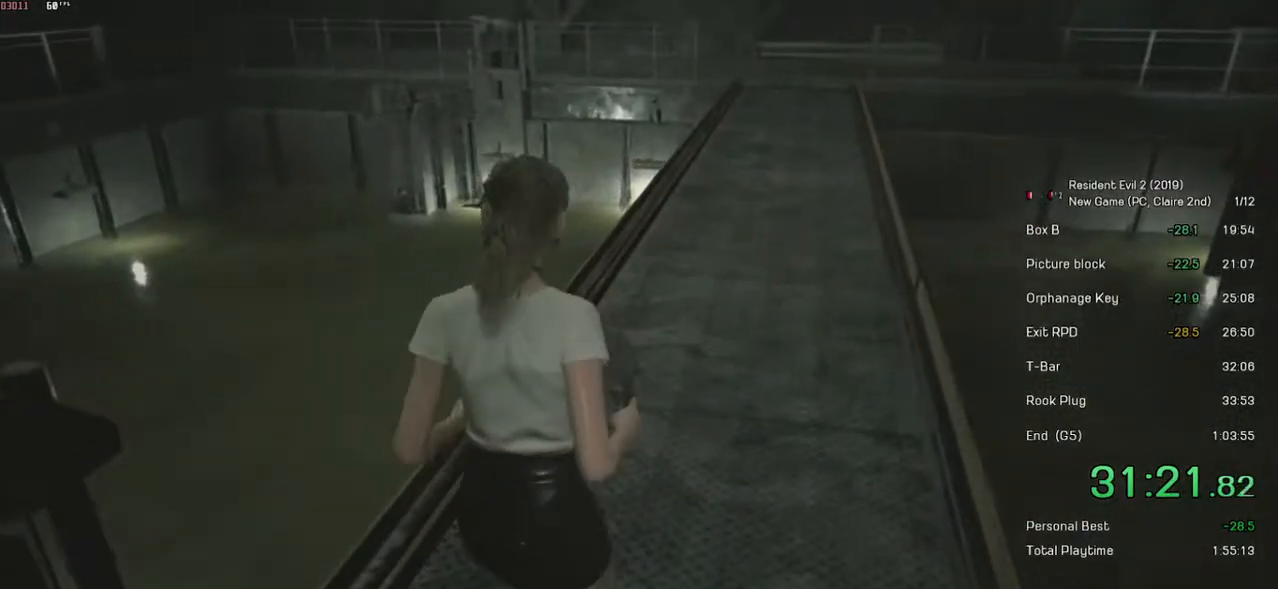
{"keys": ["shift", "w"], "mouse": [], "events": []}
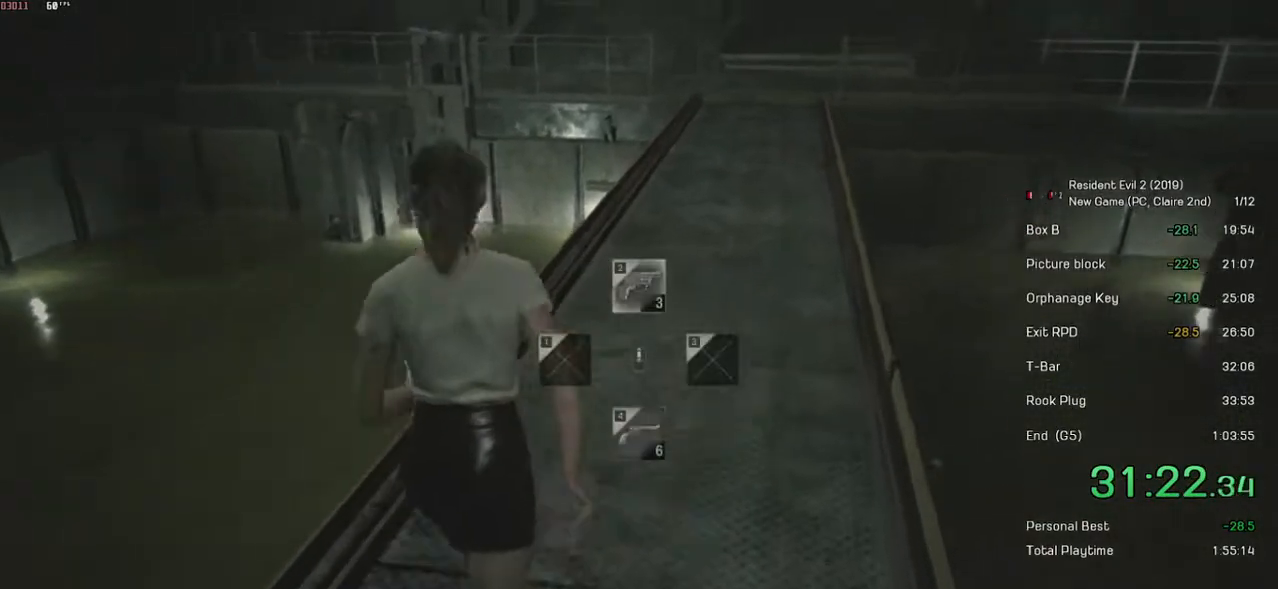
{"keys": ["shift", "w"], "mouse": [], "events": []}
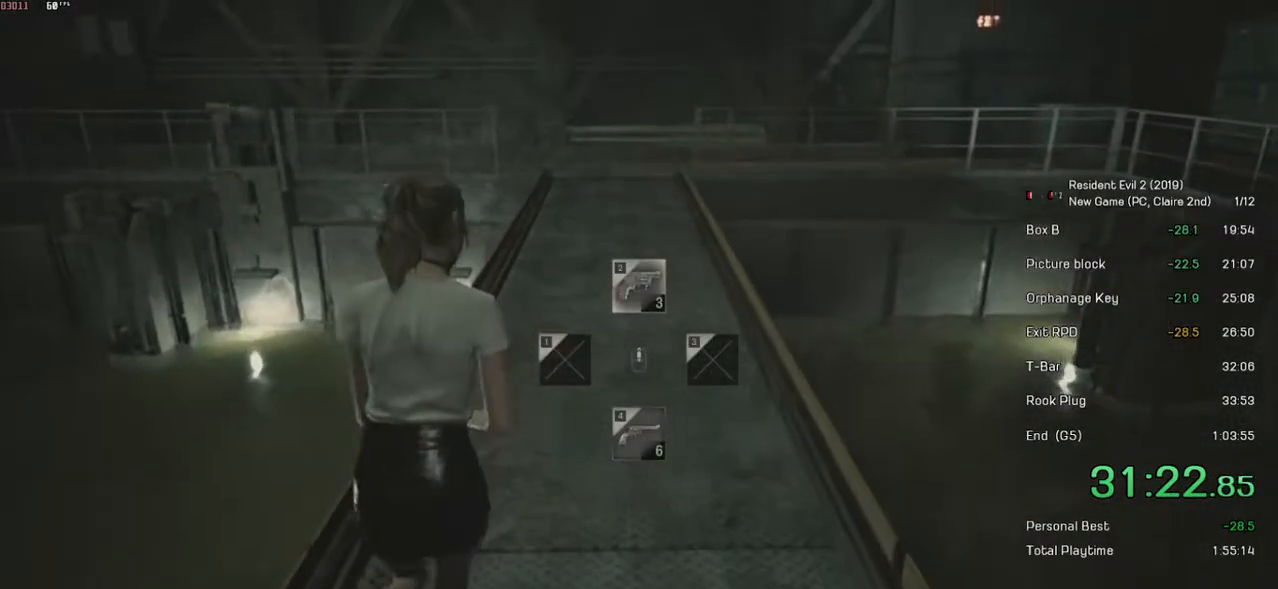
{"keys": ["shift", "w"], "mouse": [], "events": []}
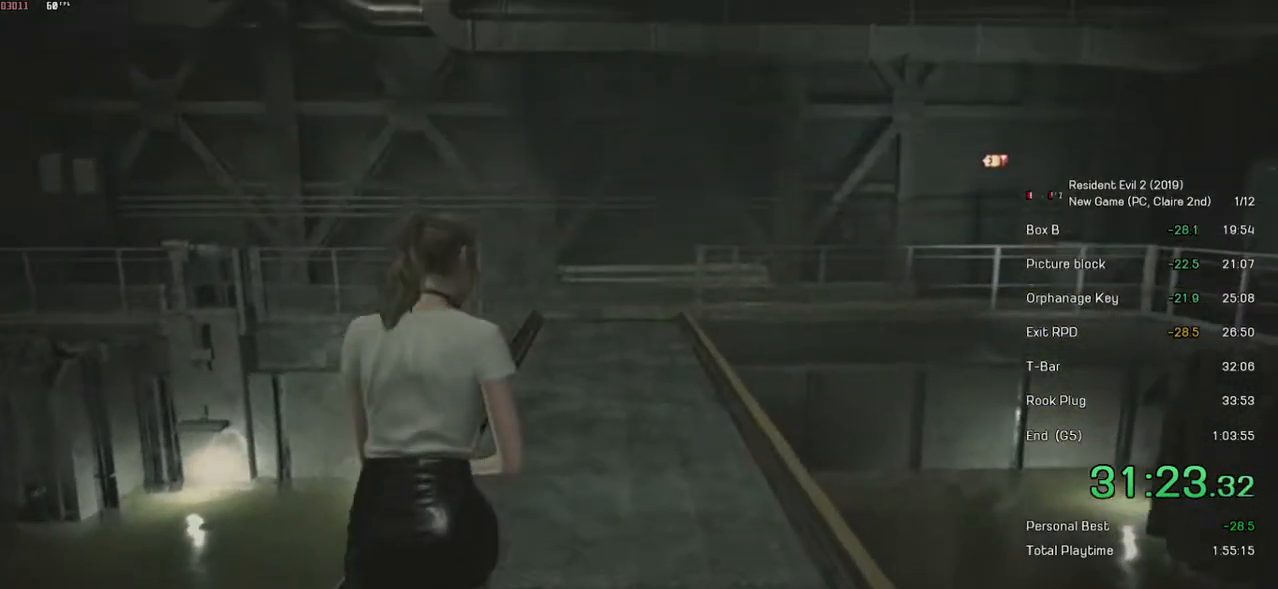
{"keys": ["shift", "w"], "mouse": [], "events": []}
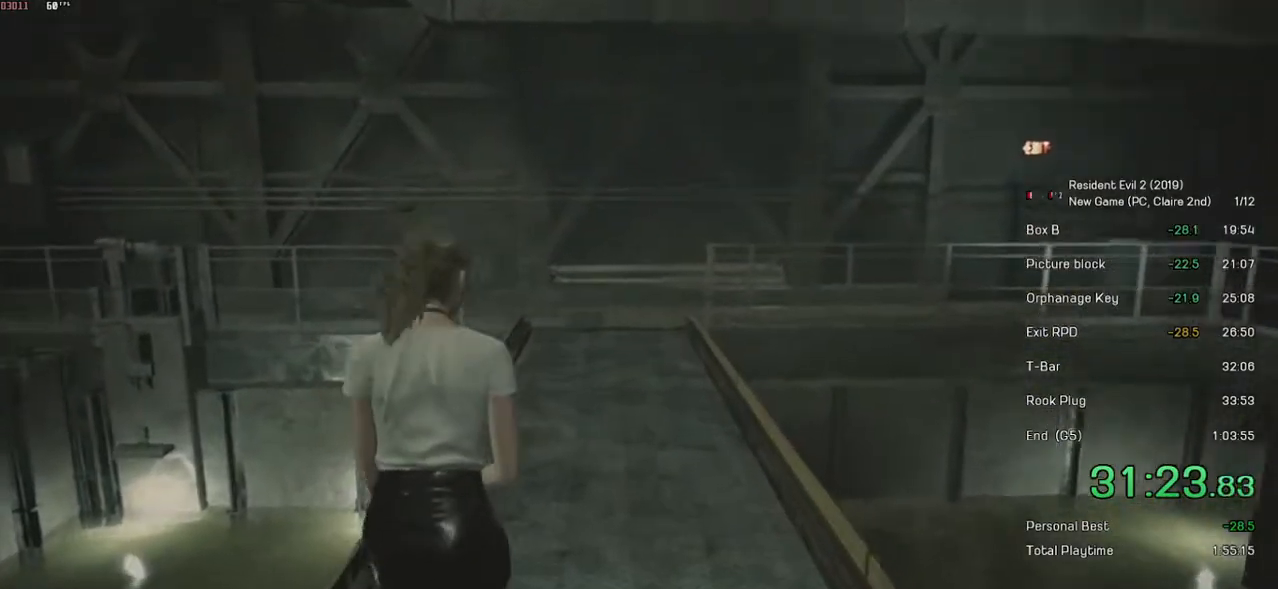
{"keys": ["shift", "w"], "mouse": [], "events": []}
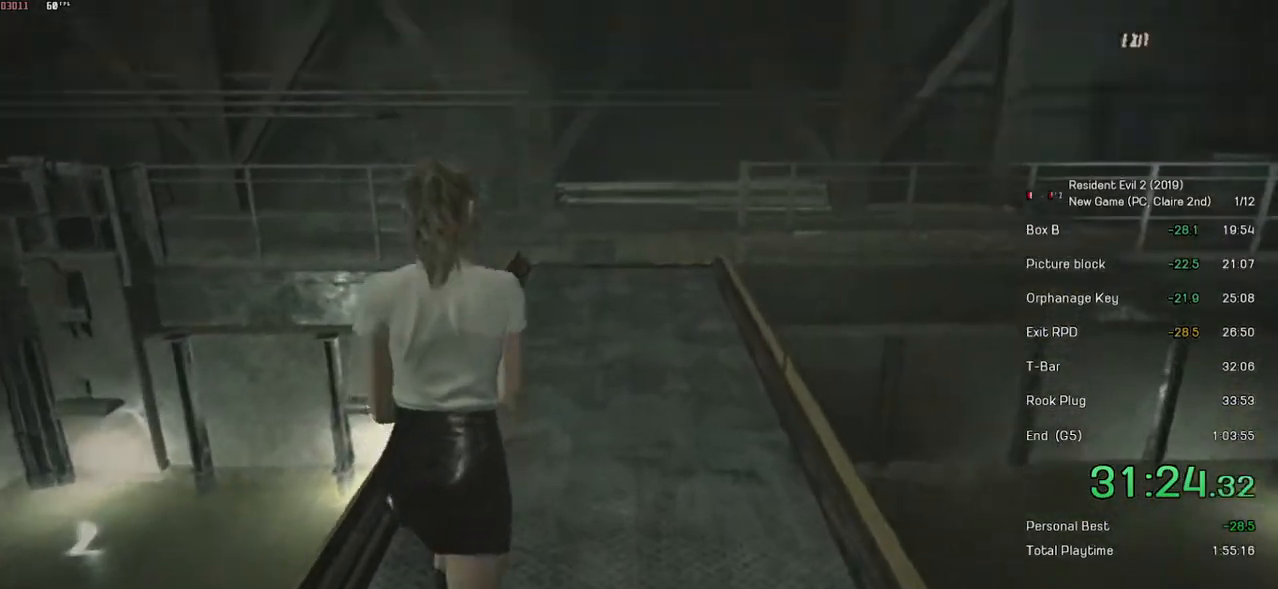
{"keys": ["shift", "w"], "mouse": [], "events": []}
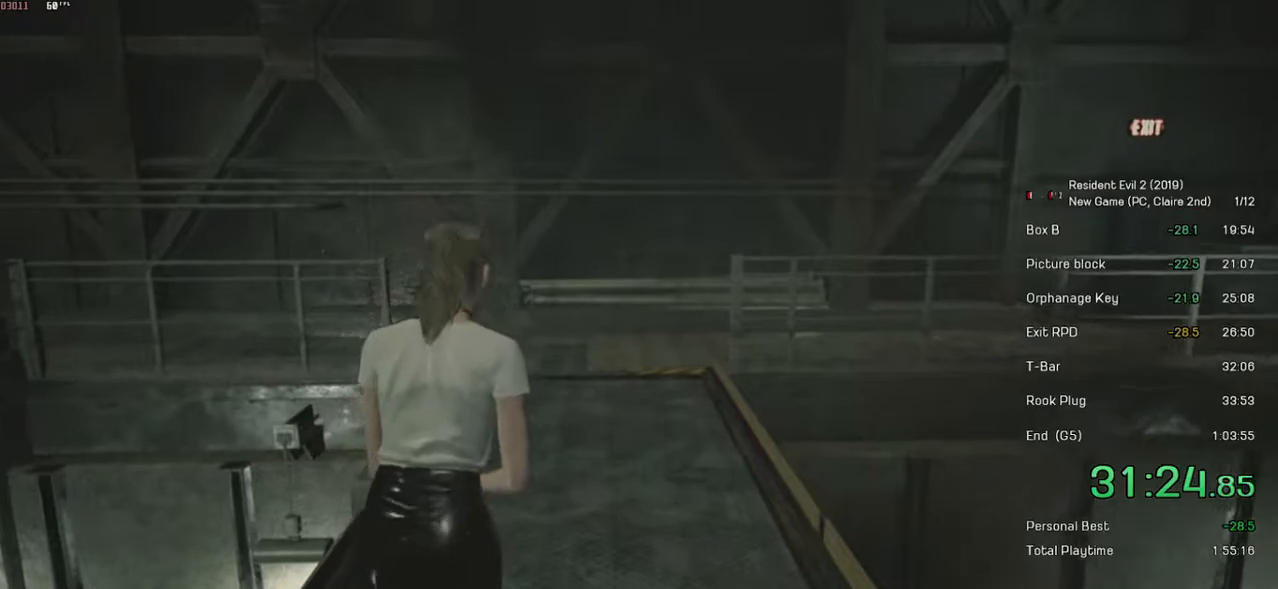
{"keys": ["shift", "w"], "mouse": [], "events": []}
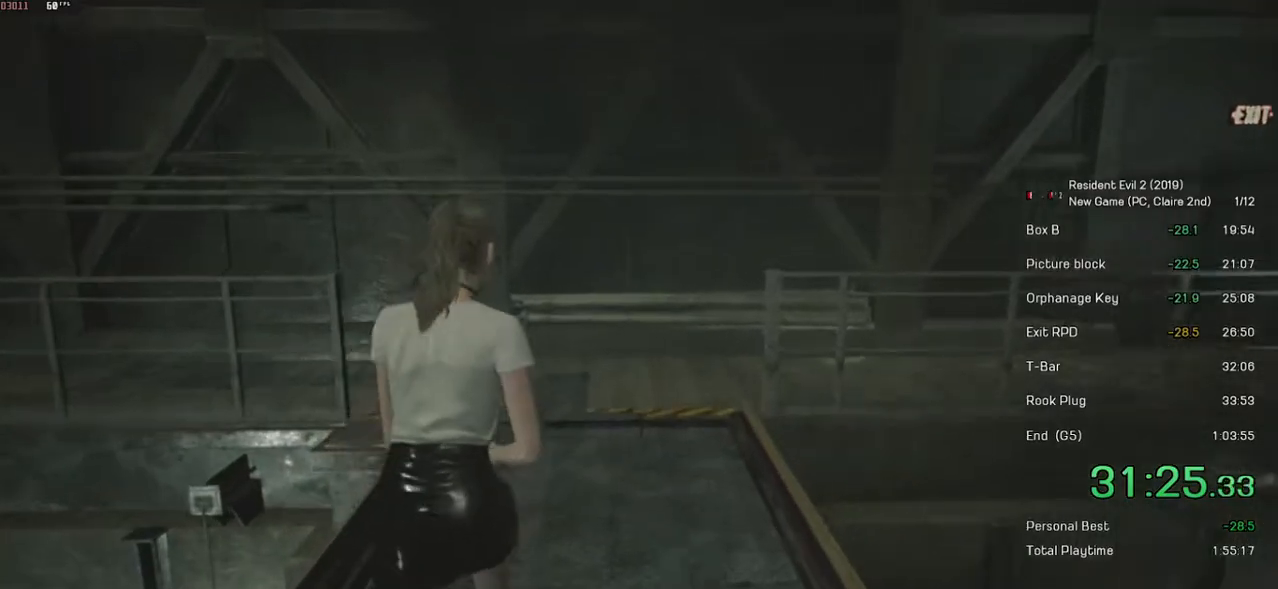
{"keys": ["shift", "w"], "mouse": [], "events": []}